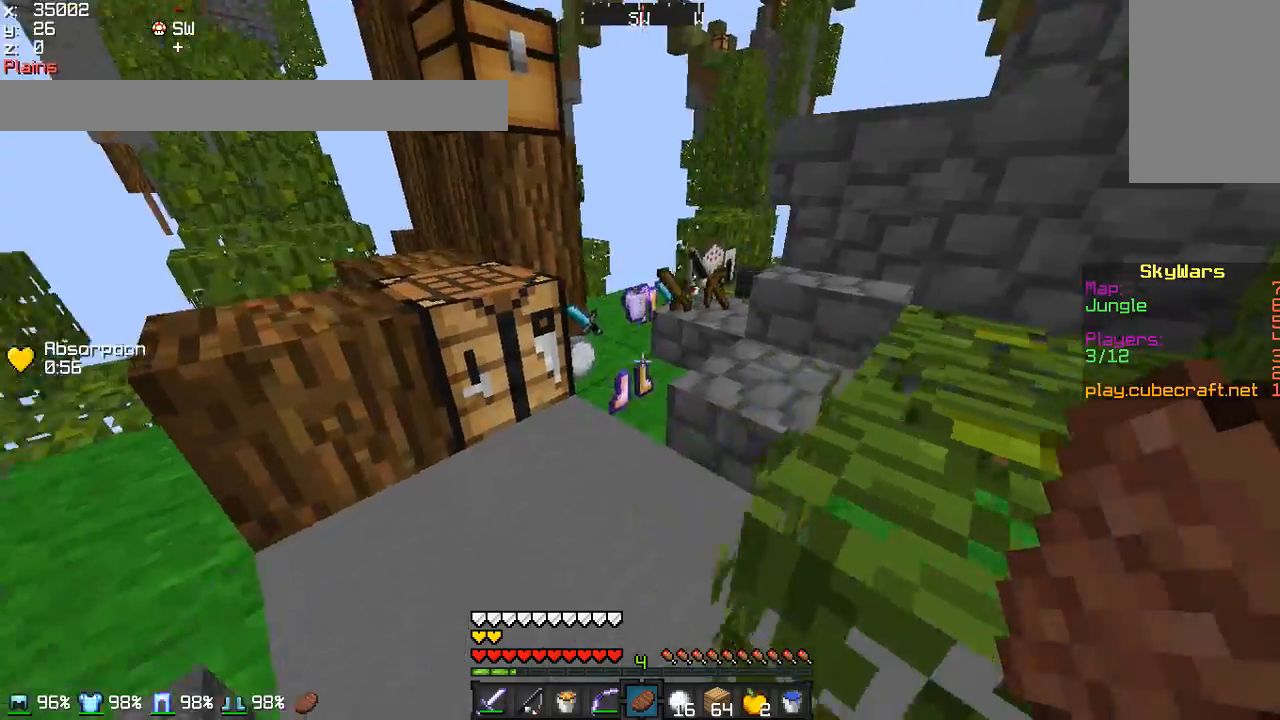
Gameplay with keyboard and mouse; each line is a JSON object with the keys and mouse buttons held at the frame after it. "events" lists presses ("down") and releases ("up") of "a", "d", "s", "w", "mouse_left" and "mouse_right" between this image and that frame as [ms after this image, input, new state], when the widget could be followed in between. "mouse_left", "mouse_right" = the "left", "right" buttons of the "mouse" list. No other keys are recorded. Fast repeated clicks can show as one long hold. Mouse movement is not recorded.
{"keys": ["w"], "mouse": [], "events": [[133, "a", "up"], [167, "w", "up"], [334, "w", "down"]]}
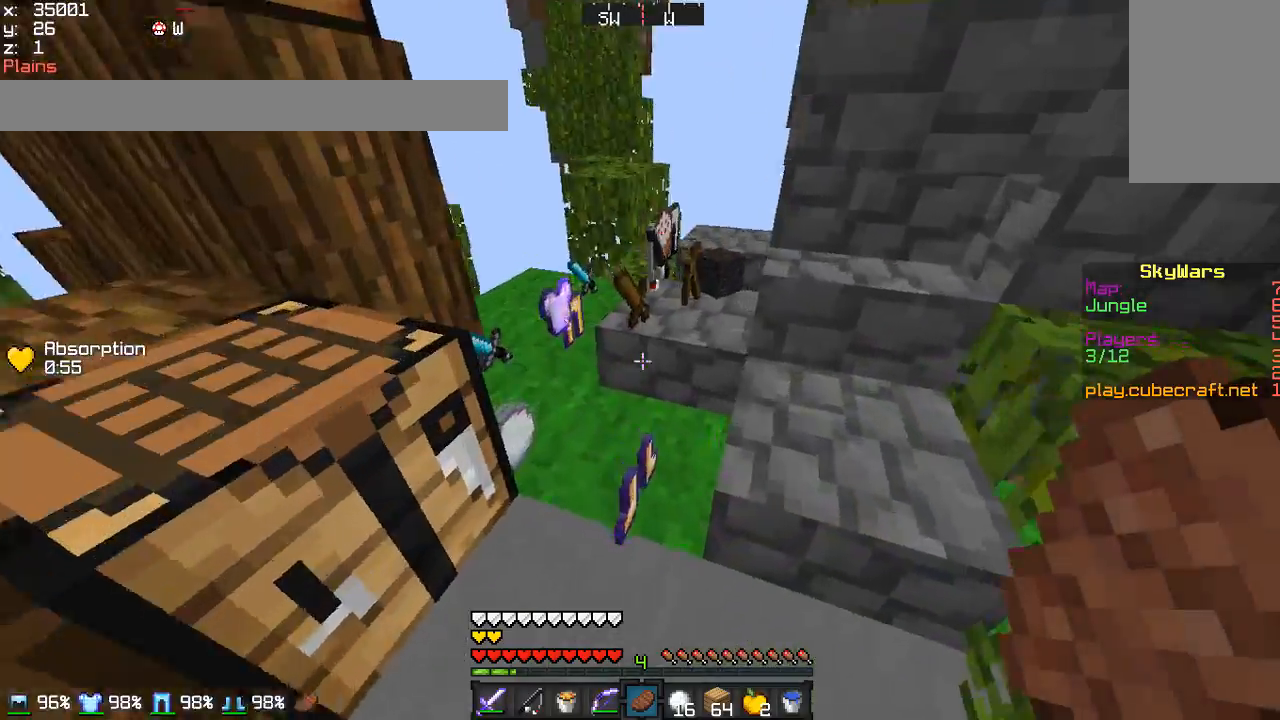
{"keys": [], "mouse": [], "events": [[167, "a", "down"], [367, "a", "up"], [367, "w", "up"]]}
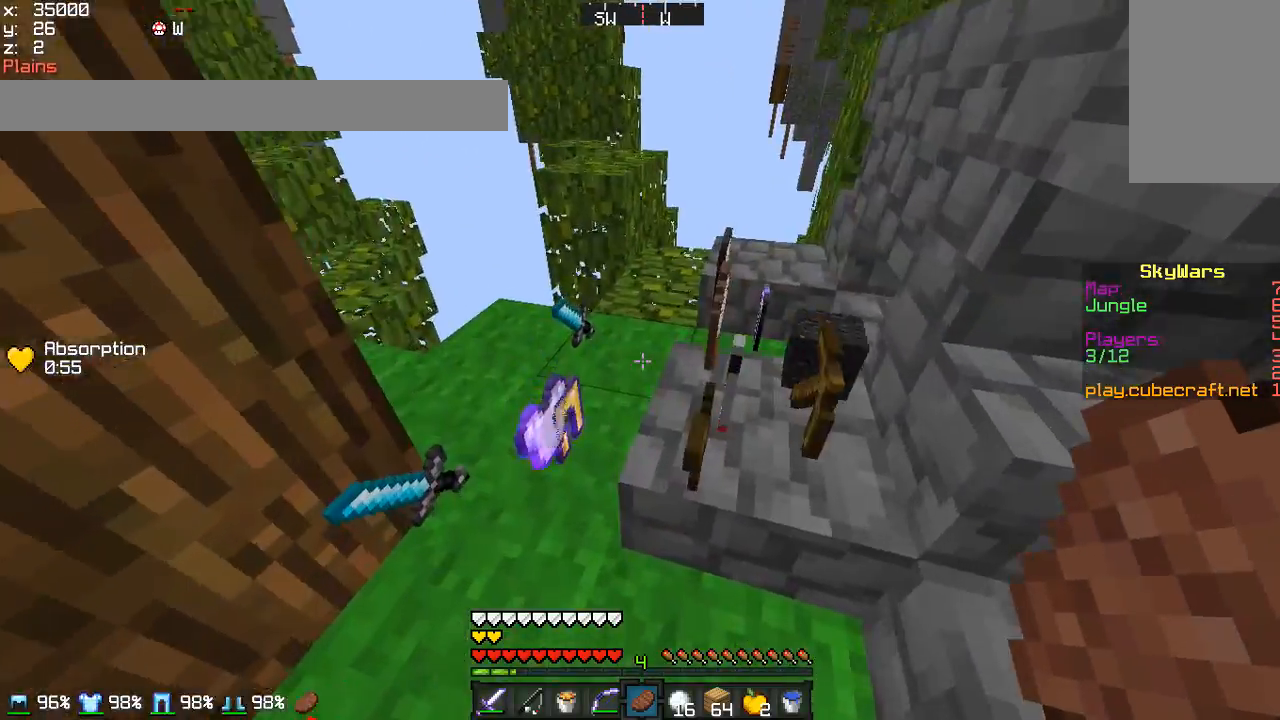
{"keys": [], "mouse": [], "events": [[167, "a", "down"], [233, "w", "down"], [367, "w", "up"], [434, "a", "up"]]}
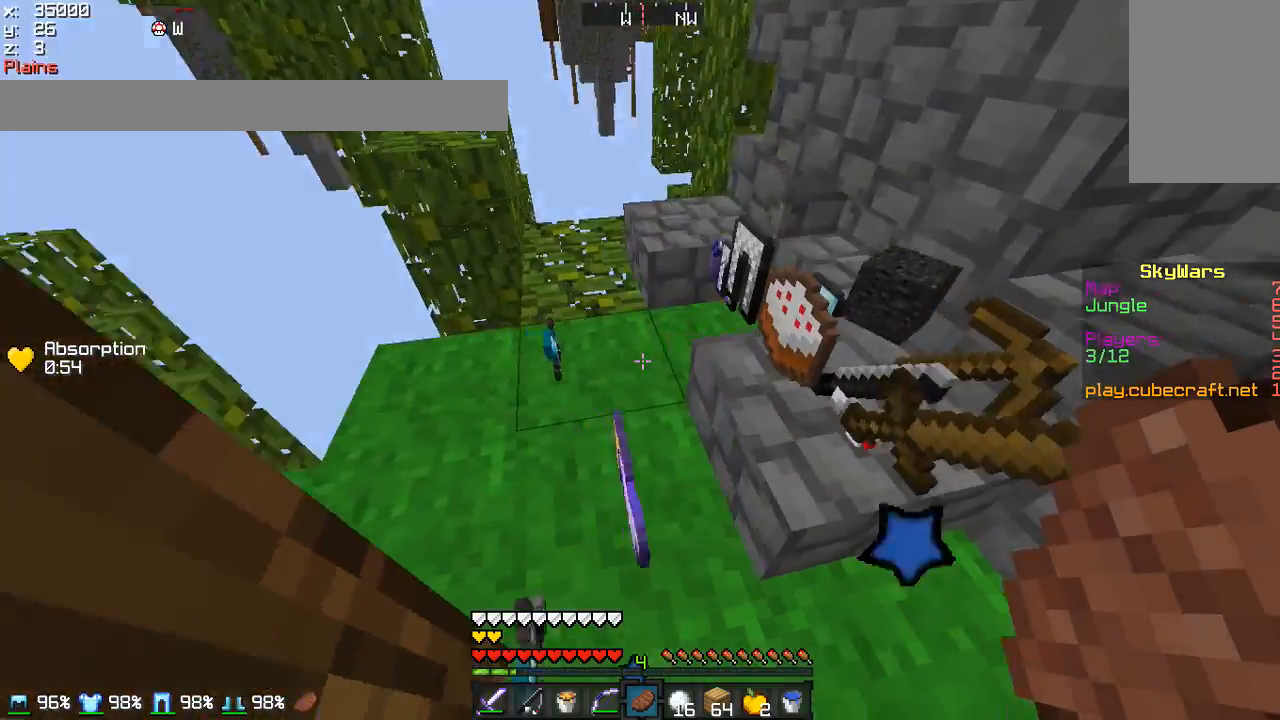
{"keys": ["a"], "mouse": [], "events": [[334, "a", "down"]]}
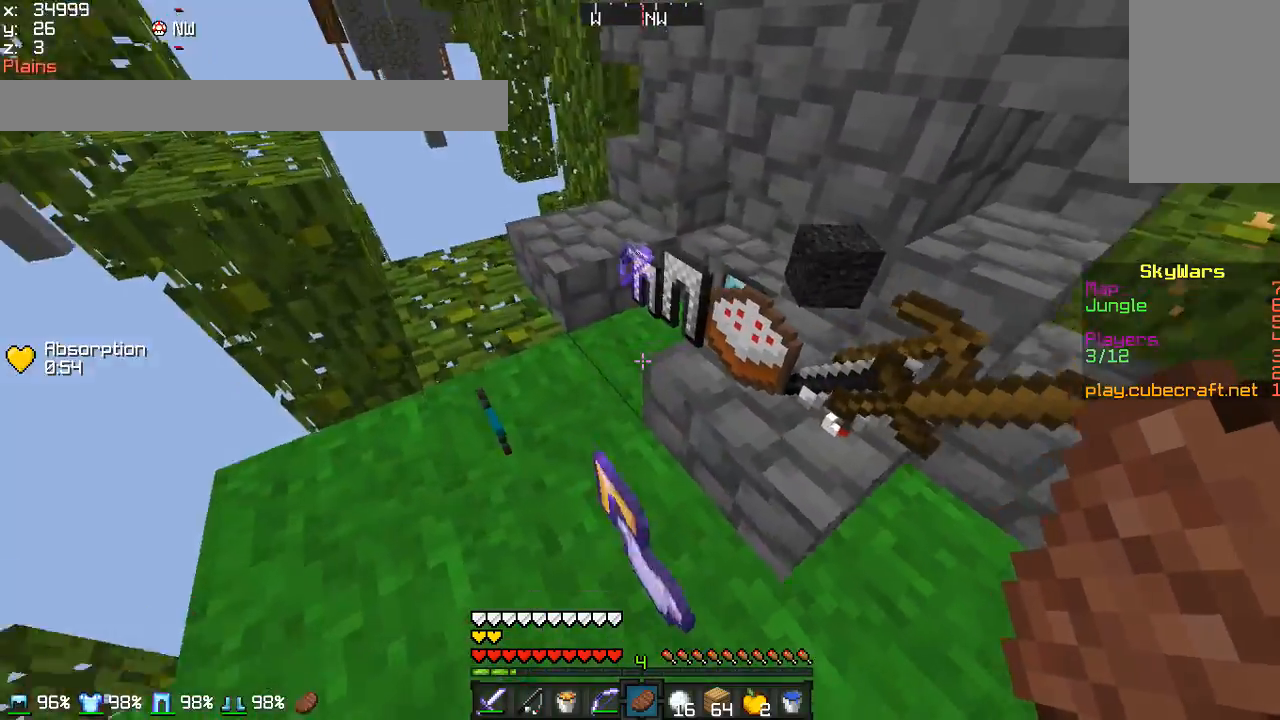
{"keys": [], "mouse": [], "events": [[167, "a", "up"]]}
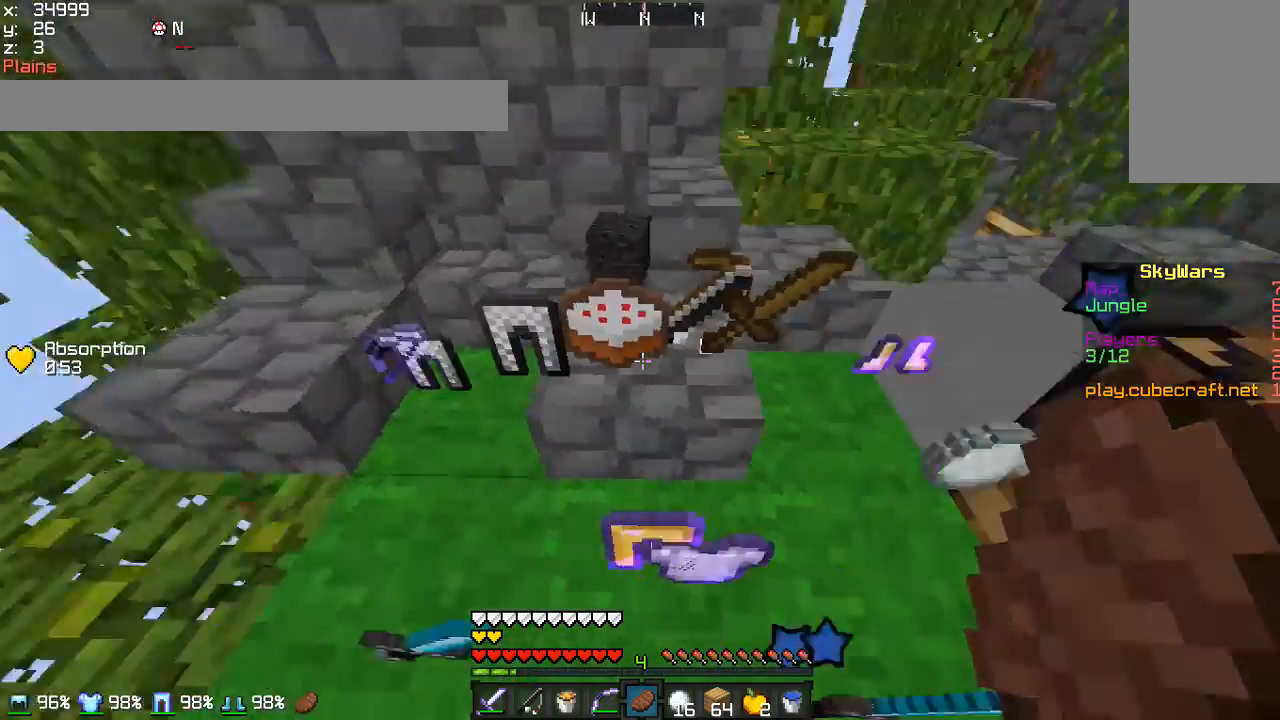
{"keys": ["w"], "mouse": [], "events": [[34, "d", "down"], [67, "w", "down"], [267, "d", "up"]]}
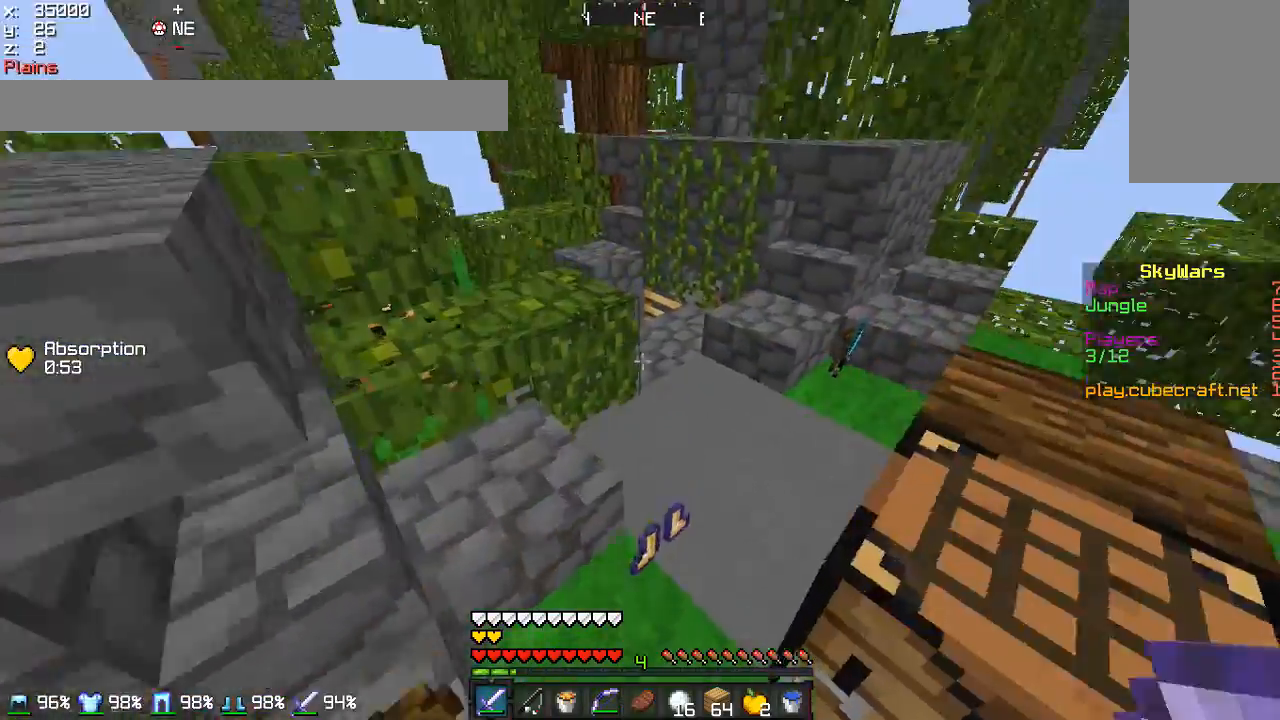
{"keys": ["d", "w"], "mouse": [], "events": [[434, "d", "down"]]}
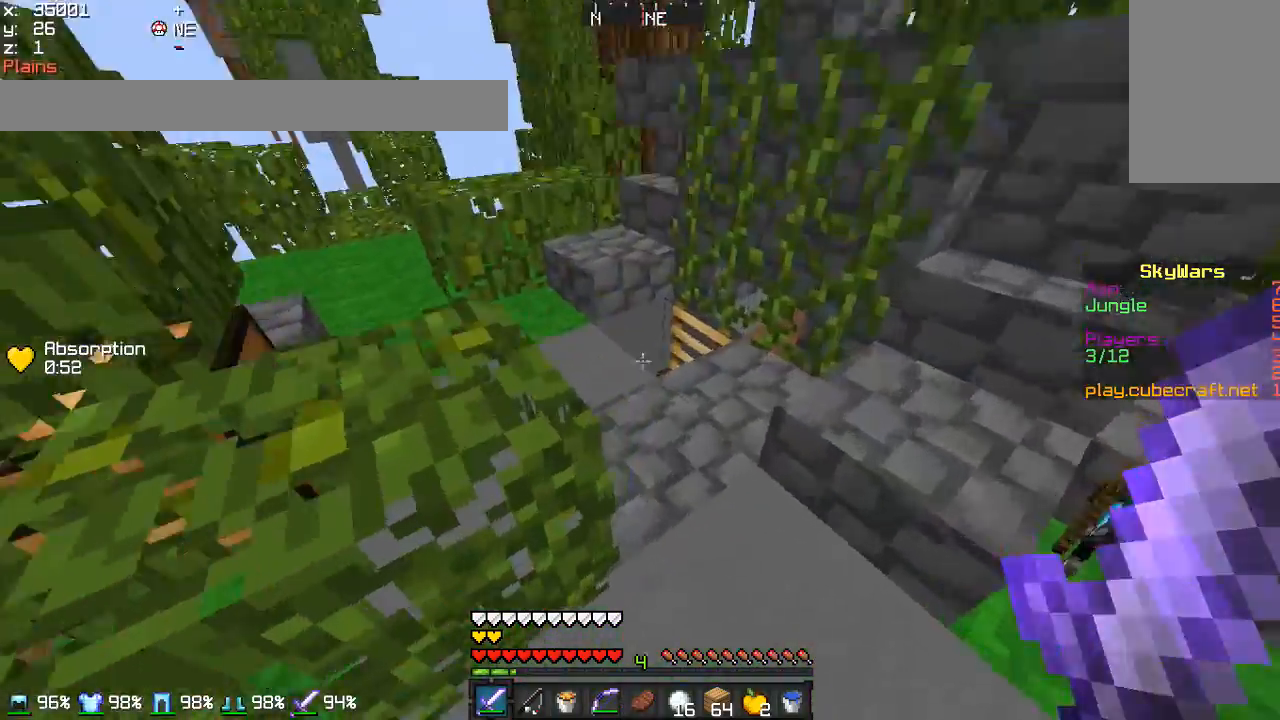
{"keys": ["d"], "mouse": [], "events": [[67, "d", "up"], [267, "d", "down"], [401, "w", "up"]]}
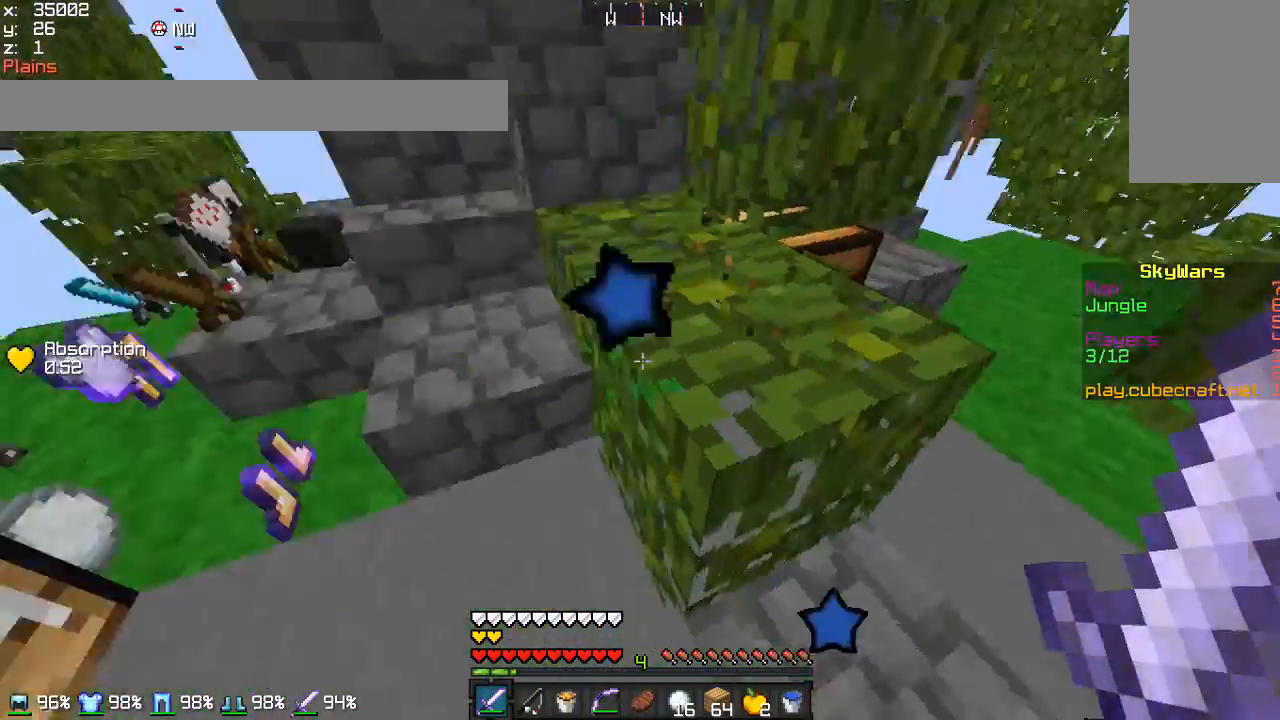
{"keys": ["w"], "mouse": [], "events": [[33, "d", "up"], [200, "d", "down"], [200, "w", "down"], [467, "d", "up"]]}
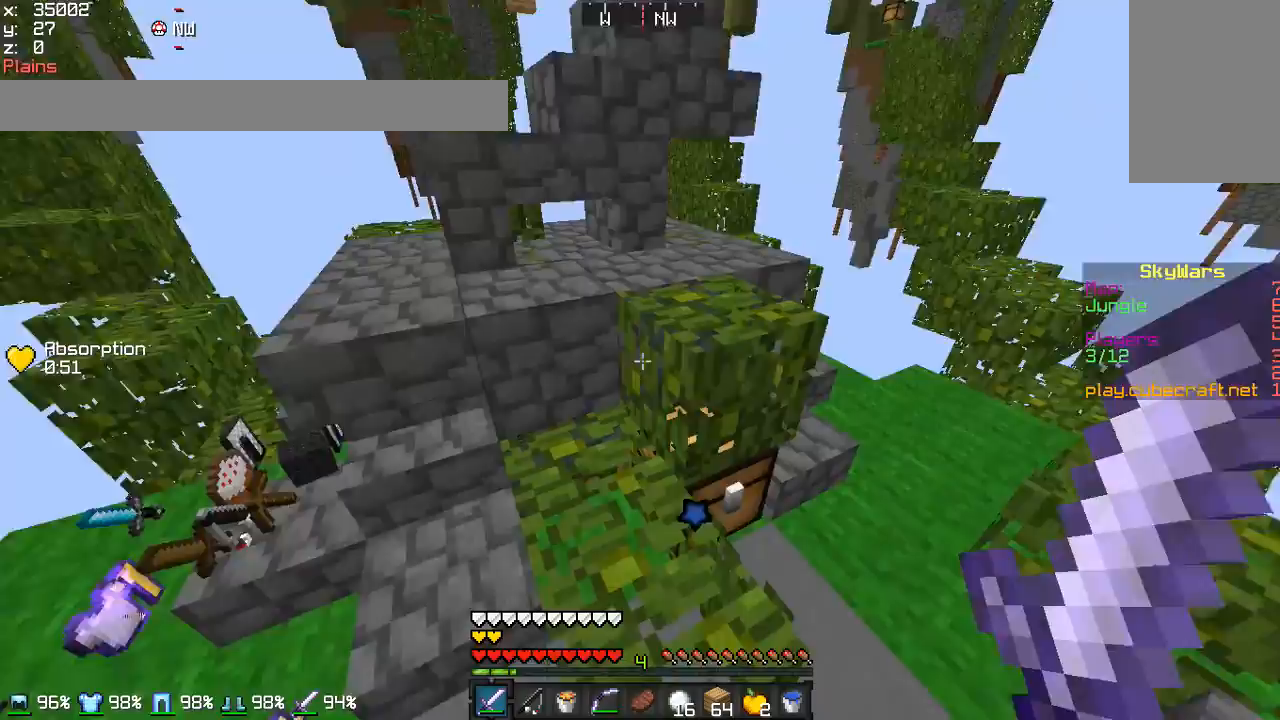
{"keys": ["a", "w"], "mouse": [], "events": [[234, "w", "up"], [334, "a", "down"], [467, "w", "down"]]}
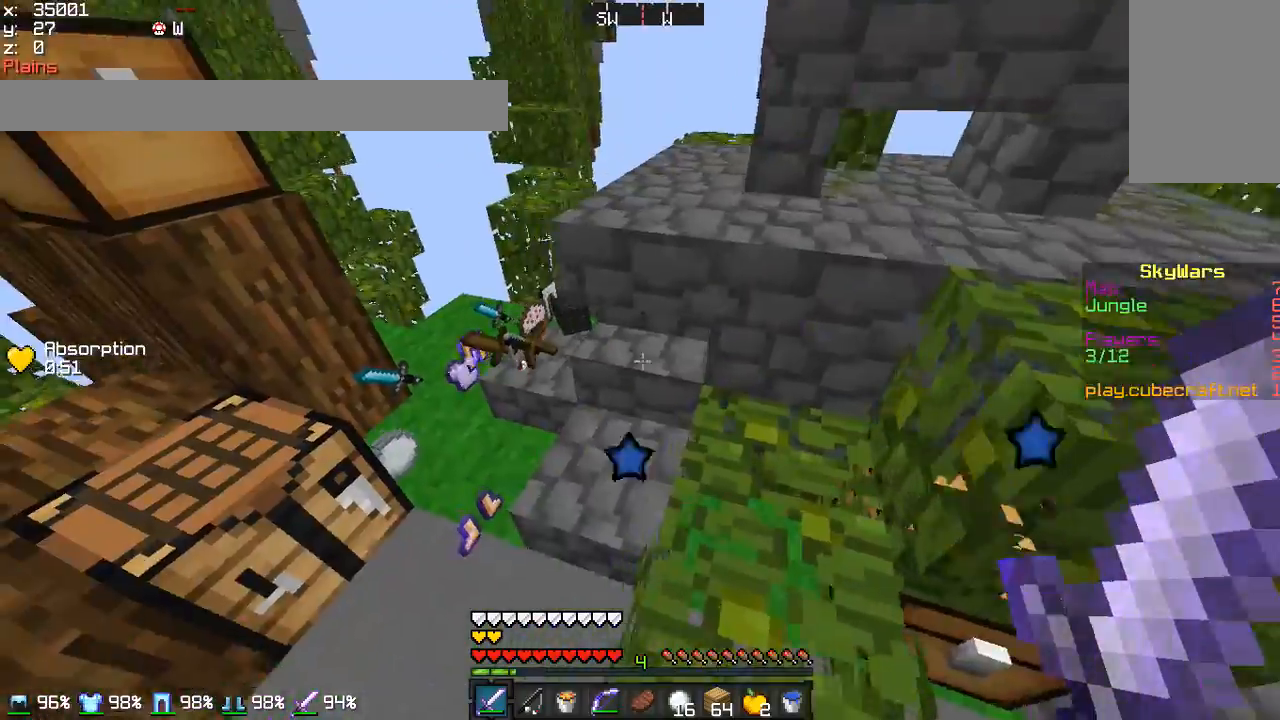
{"keys": ["d", "w"], "mouse": [], "events": [[167, "a", "up"], [233, "w", "up"], [434, "d", "down"], [434, "w", "down"]]}
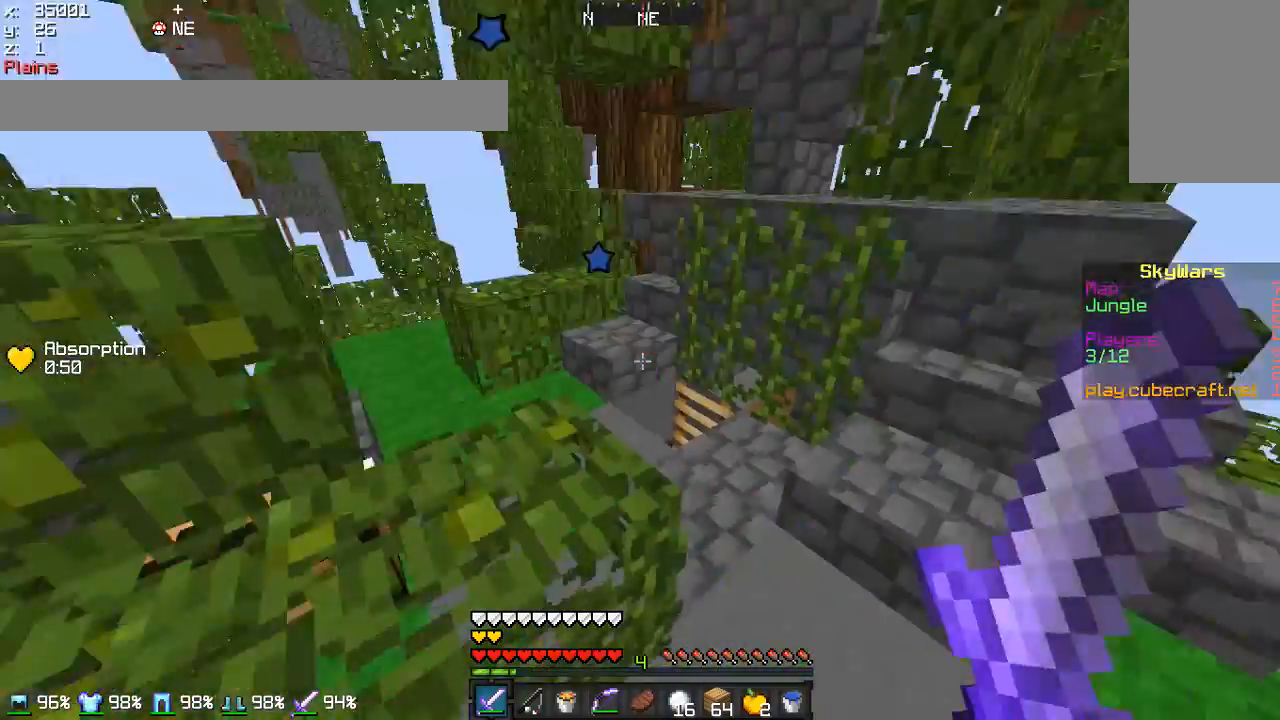
{"keys": ["a", "w"], "mouse": [], "events": [[34, "d", "up"], [167, "a", "down"]]}
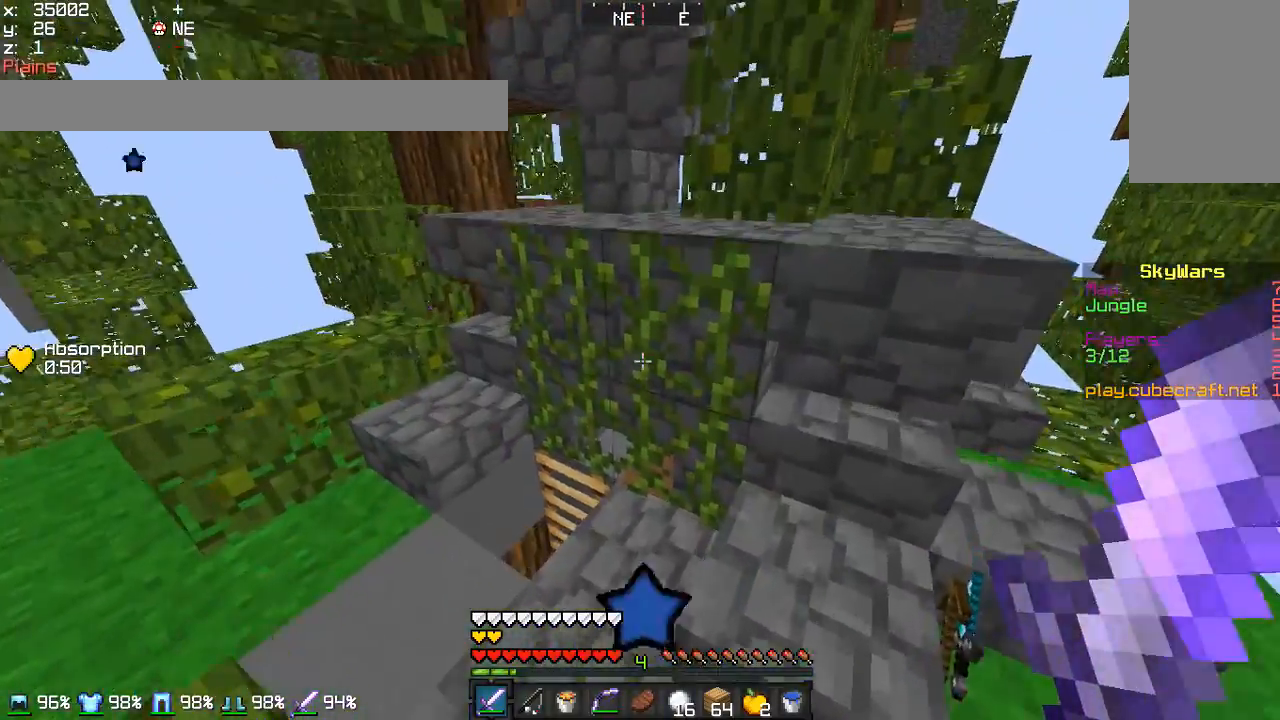
{"keys": ["a"], "mouse": [], "events": [[67, "w", "up"]]}
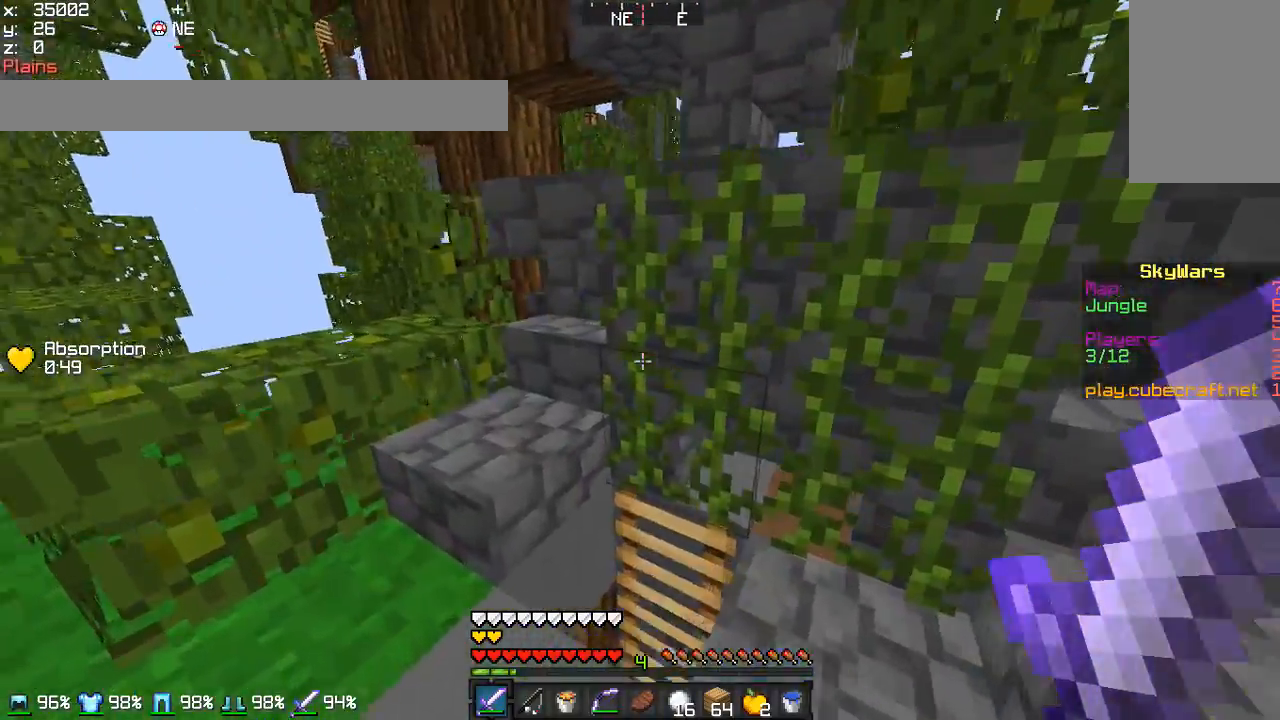
{"keys": [], "mouse": [], "events": [[301, "s", "down"], [401, "a", "up"], [501, "s", "up"]]}
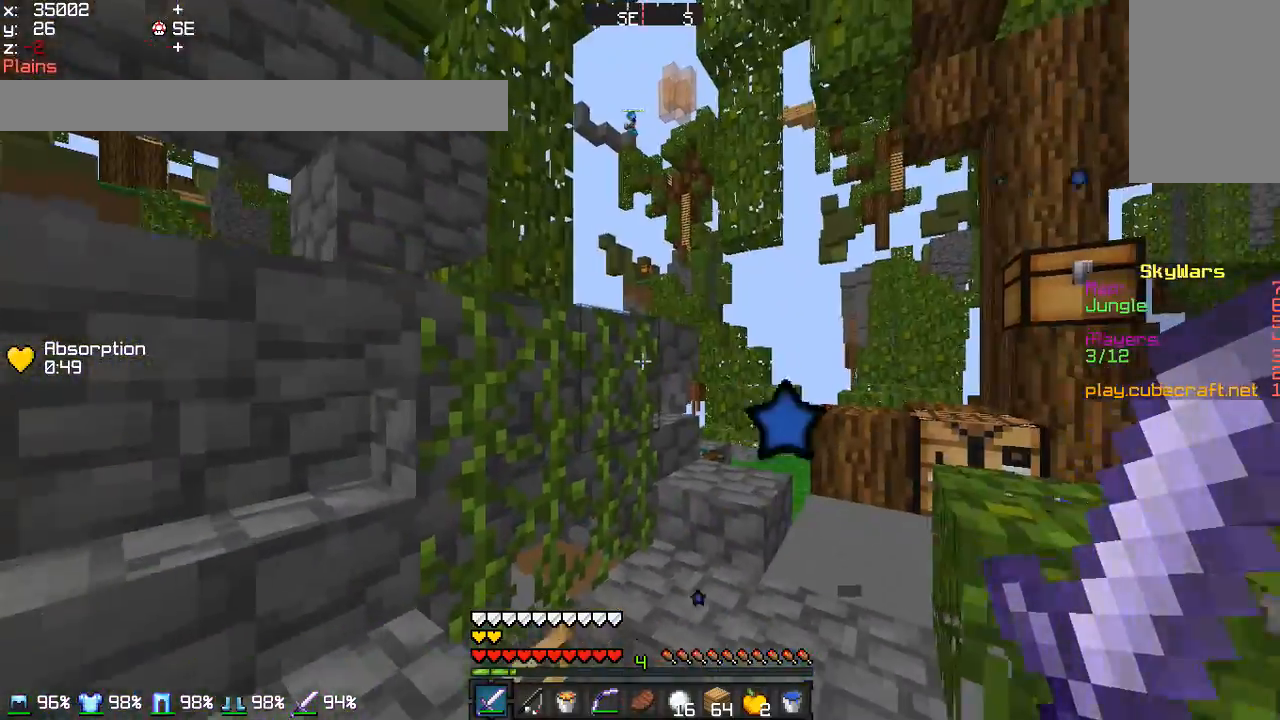
{"keys": ["a"], "mouse": [], "events": [[233, "a", "down"]]}
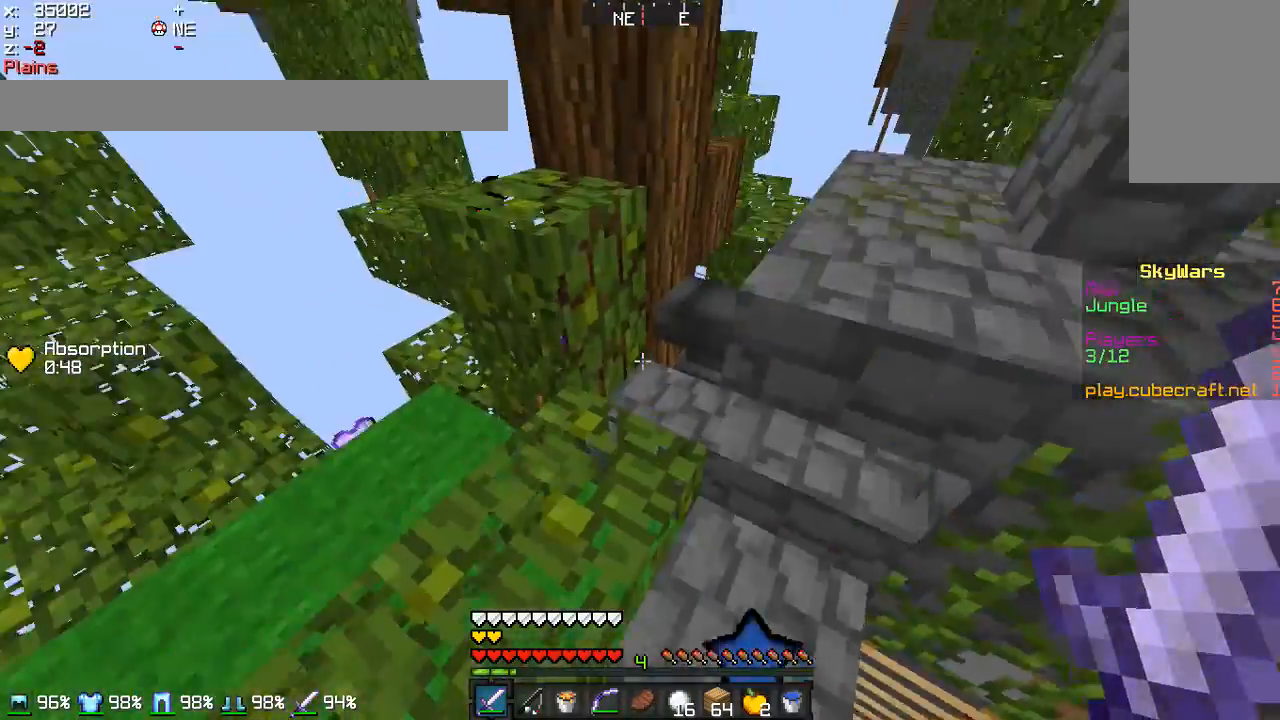
{"keys": [], "mouse": ["right"], "events": [[34, "w", "down"], [267, "a", "up"], [267, "w", "up"], [467, "mouse_right", "down"]]}
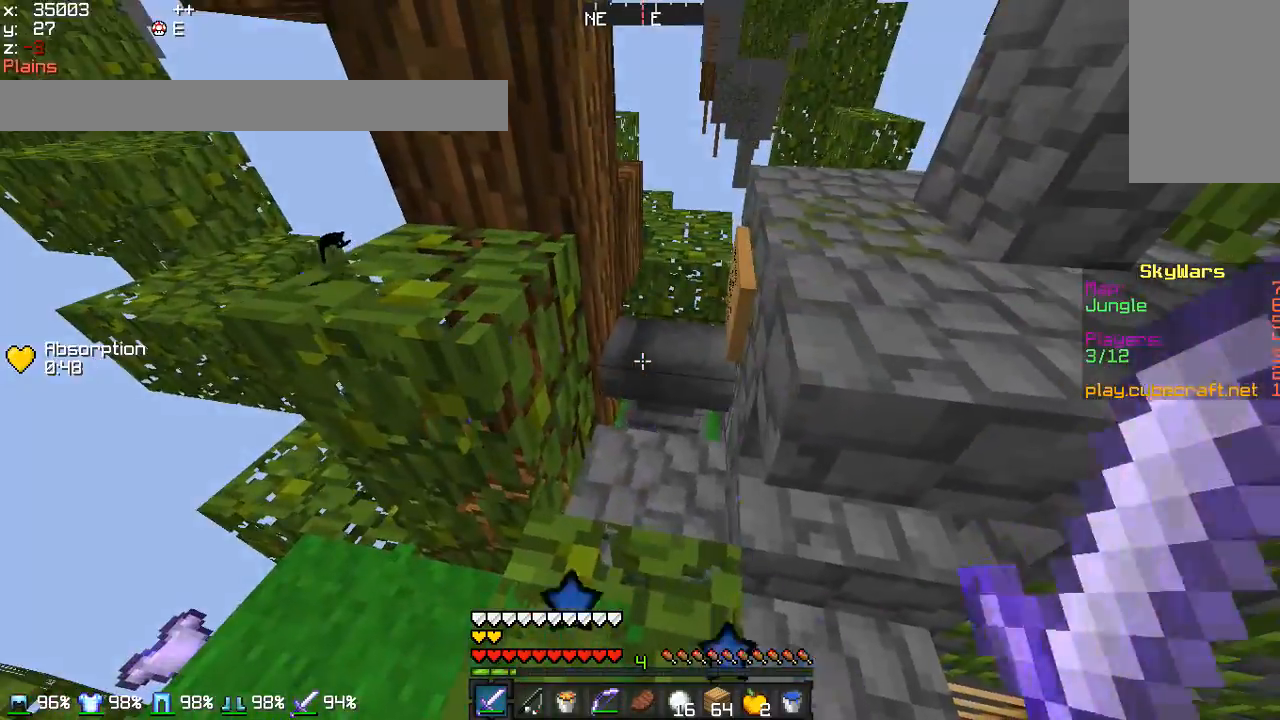
{"keys": [], "mouse": [], "events": [[67, "mouse_right", "up"]]}